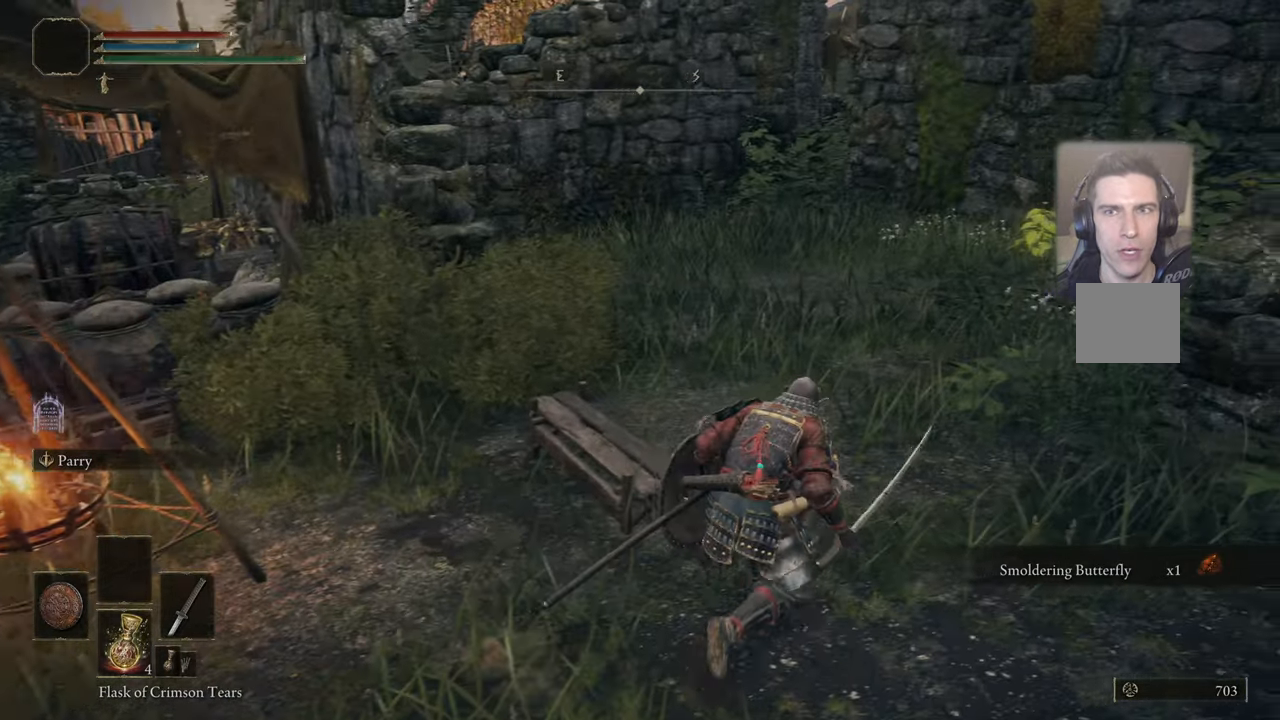
Gameplay with a controller (PlayStation layout); each line is a JSON object with the inputs held at the frame after it. "events" lists button and stick changes between this image and that frame as [ms after this image, input, new state], when the widget could be followed in between.
{"buttons": [], "left_stick": "up", "right_stick": "left", "events": [[150, "left_stick", "up"], [334, "right_stick", "left"]]}
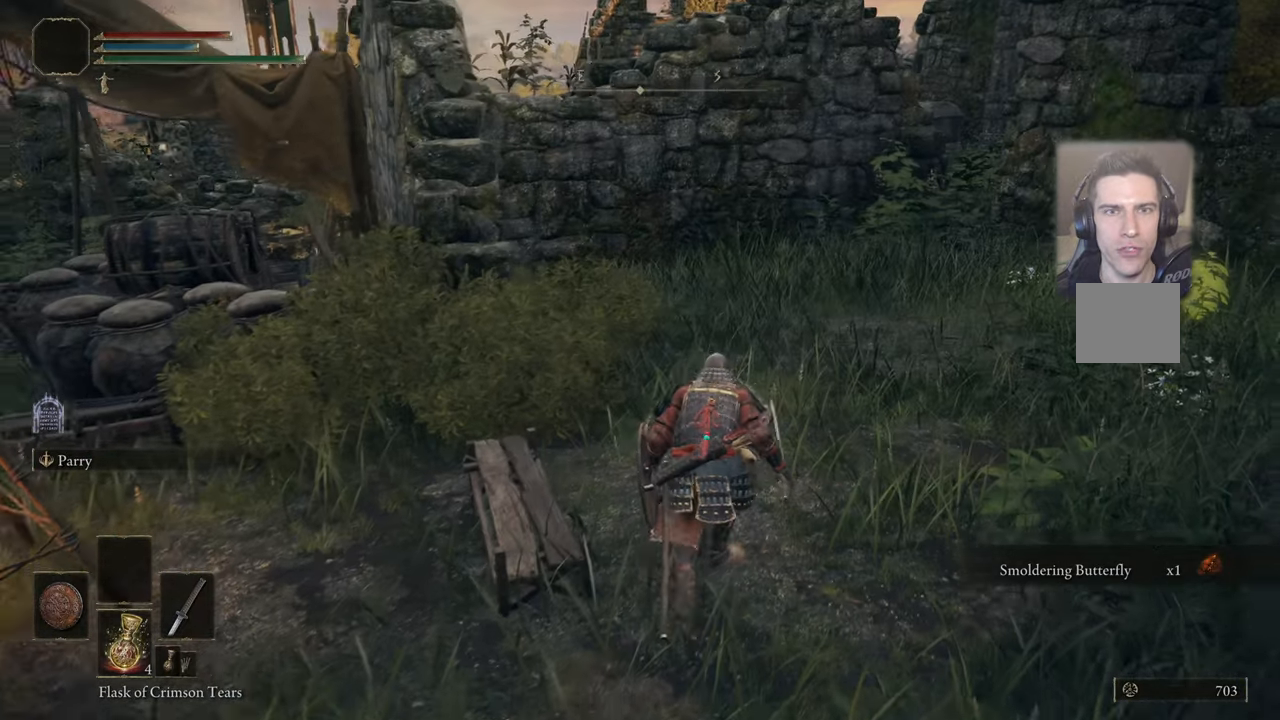
{"buttons": [], "left_stick": "up-right", "right_stick": "up-right", "events": [[134, "right_stick", "center"], [384, "right_stick", "up-right"], [417, "left_stick", "up-right"]]}
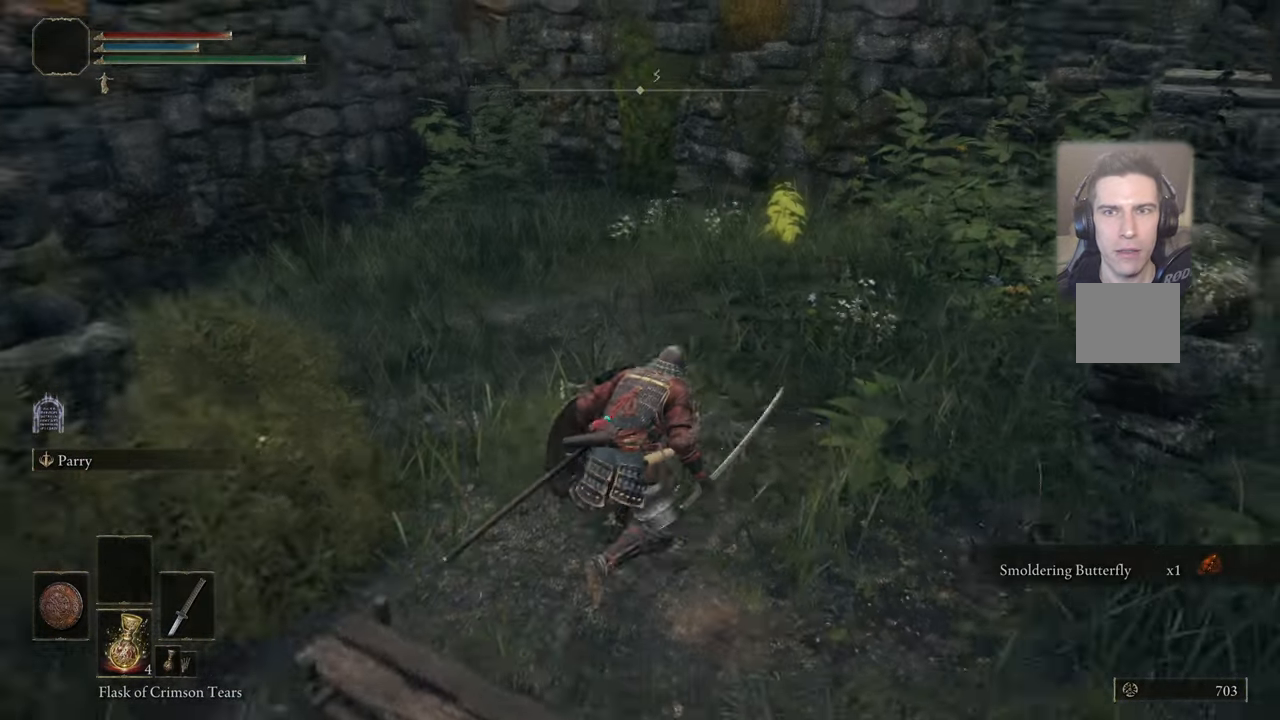
{"buttons": [], "left_stick": "up-right", "right_stick": "center", "events": [[150, "right_stick", "center"]]}
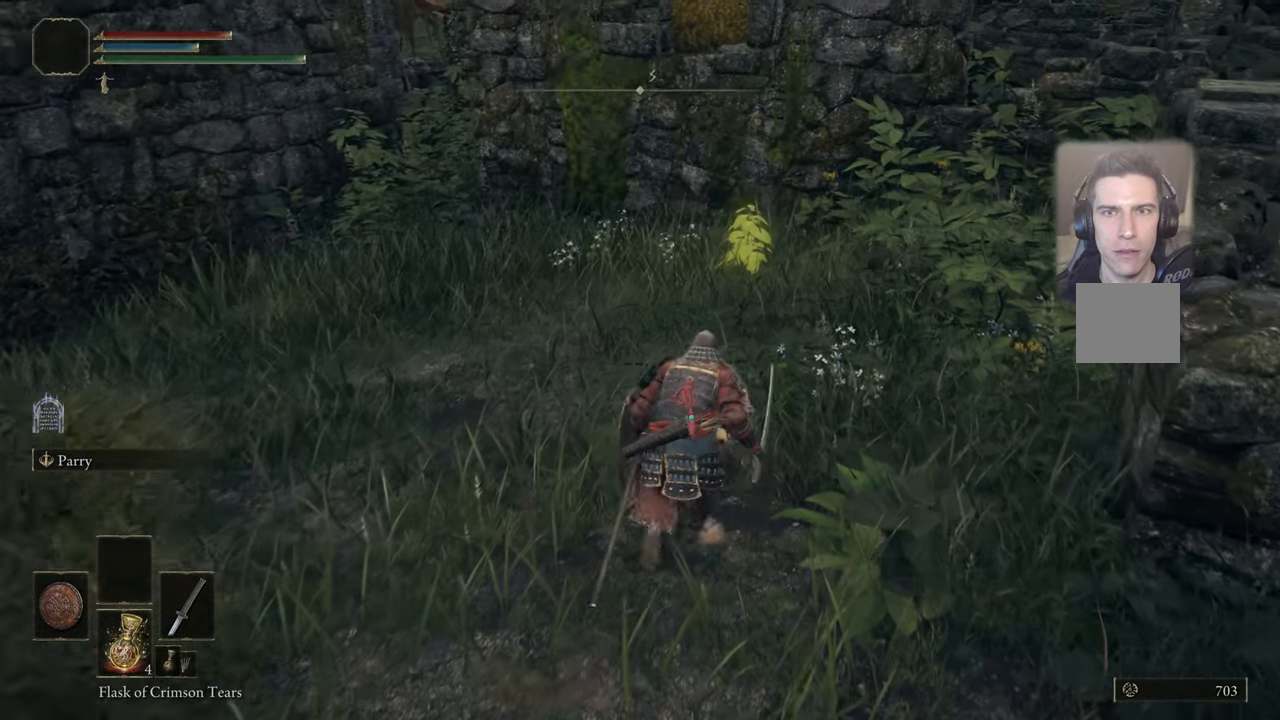
{"buttons": [], "left_stick": "up-right", "right_stick": "center", "events": []}
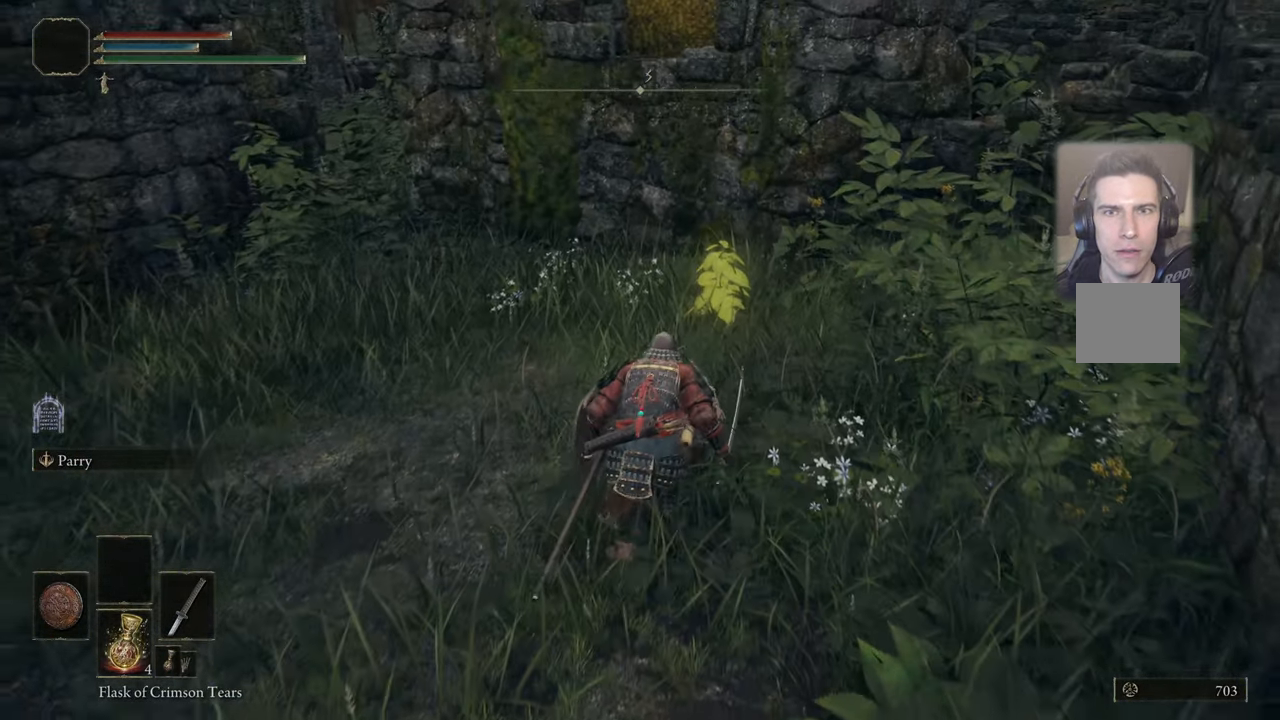
{"buttons": [], "left_stick": "up-right", "right_stick": "center", "events": []}
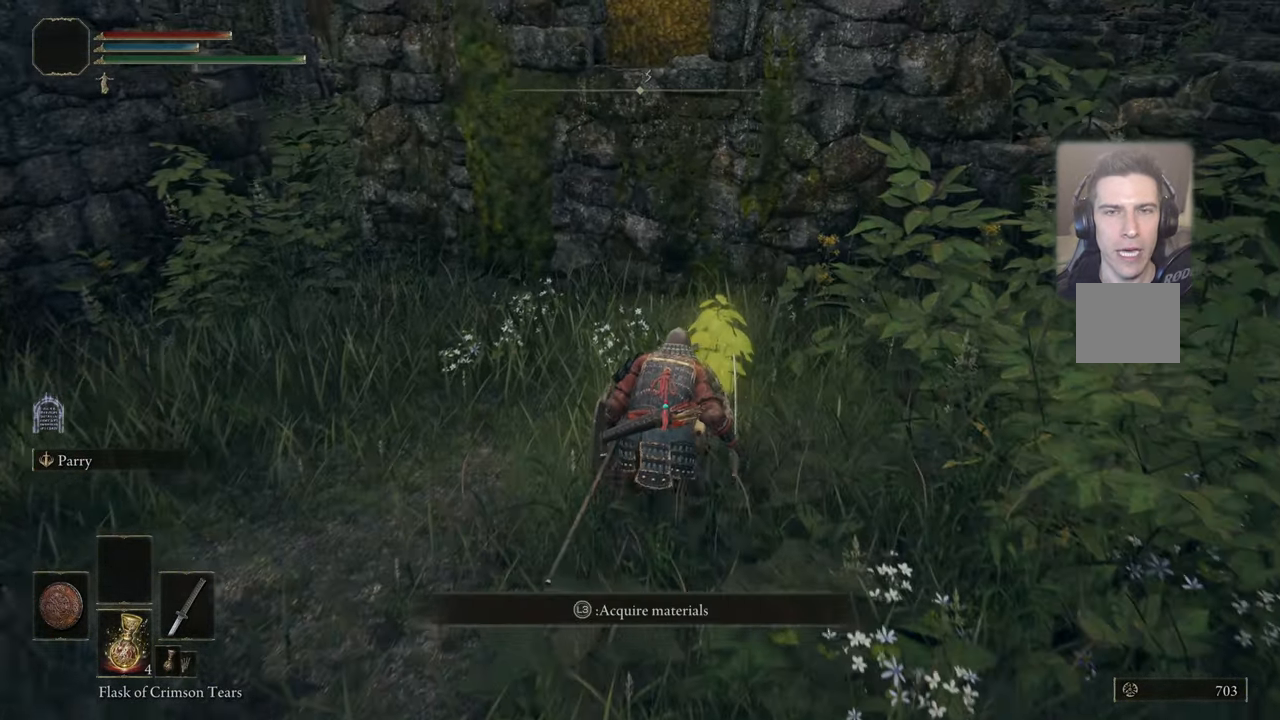
{"buttons": [], "left_stick": "center", "right_stick": "center", "events": [[367, "left_stick", "center"]]}
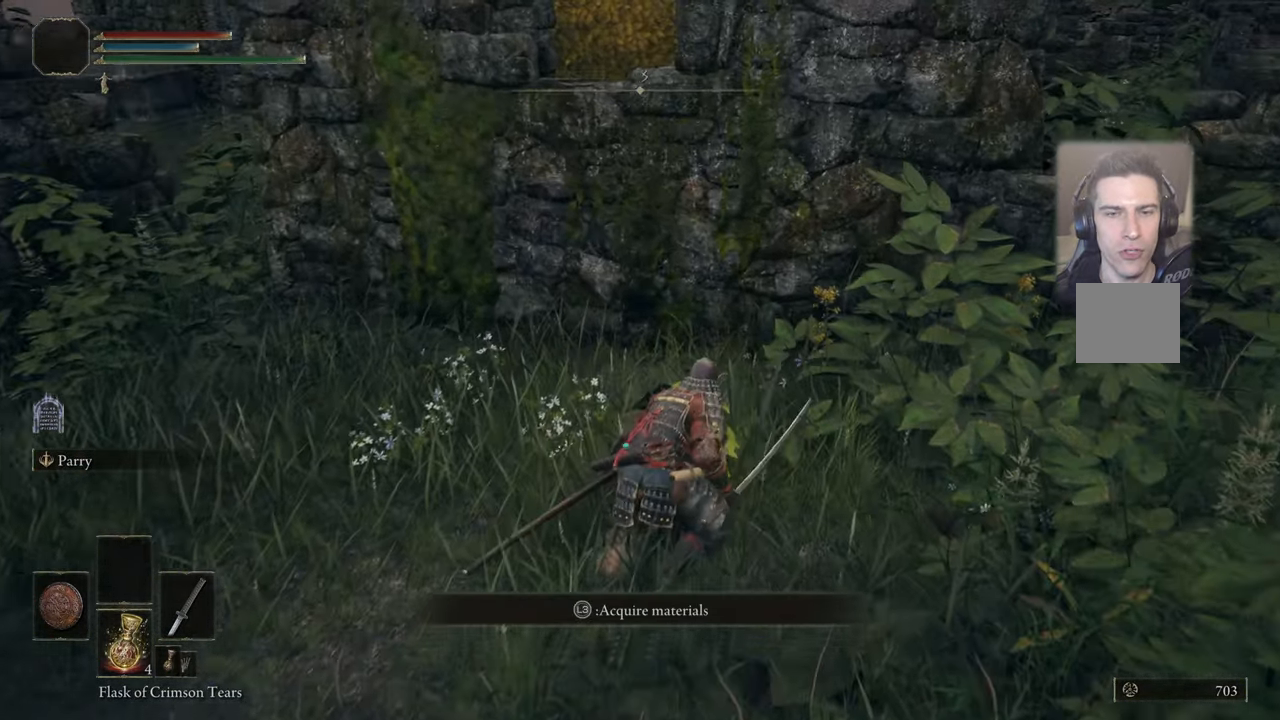
{"buttons": [], "left_stick": "center", "right_stick": "center", "events": [[17, "L3", "down"], [166, "L3", "up"]]}
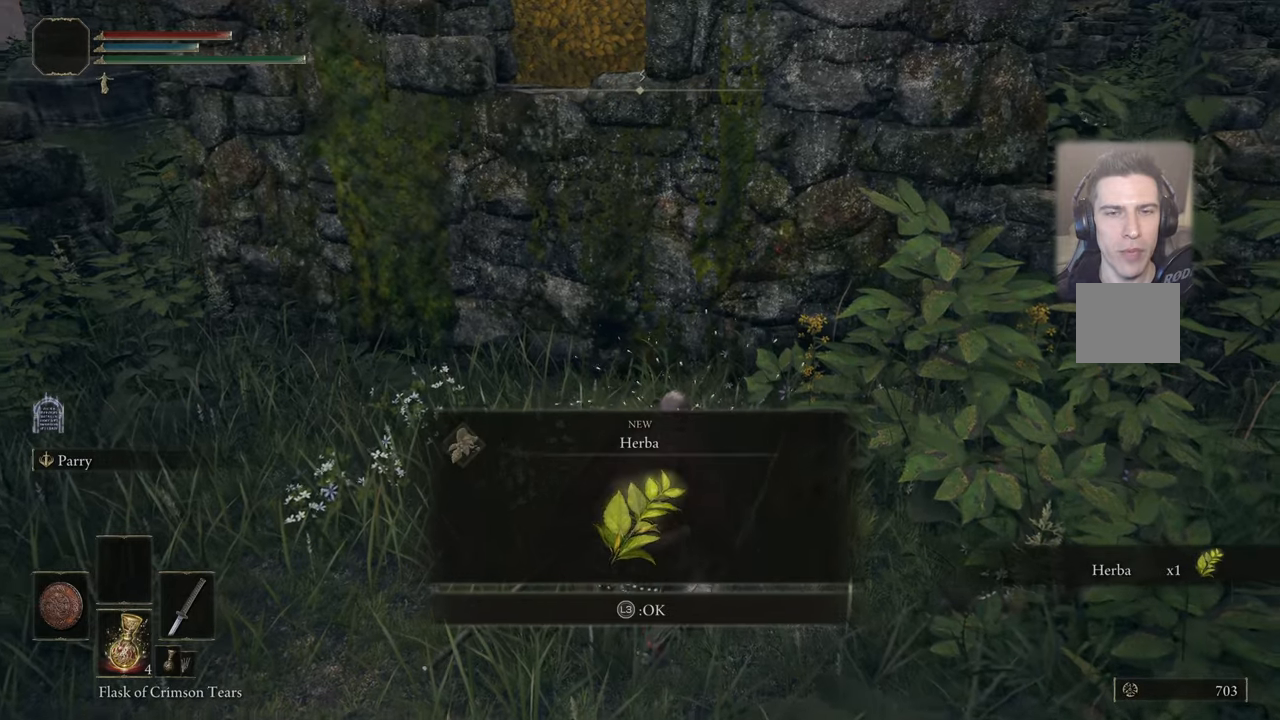
{"buttons": [], "left_stick": "center", "right_stick": "center", "events": []}
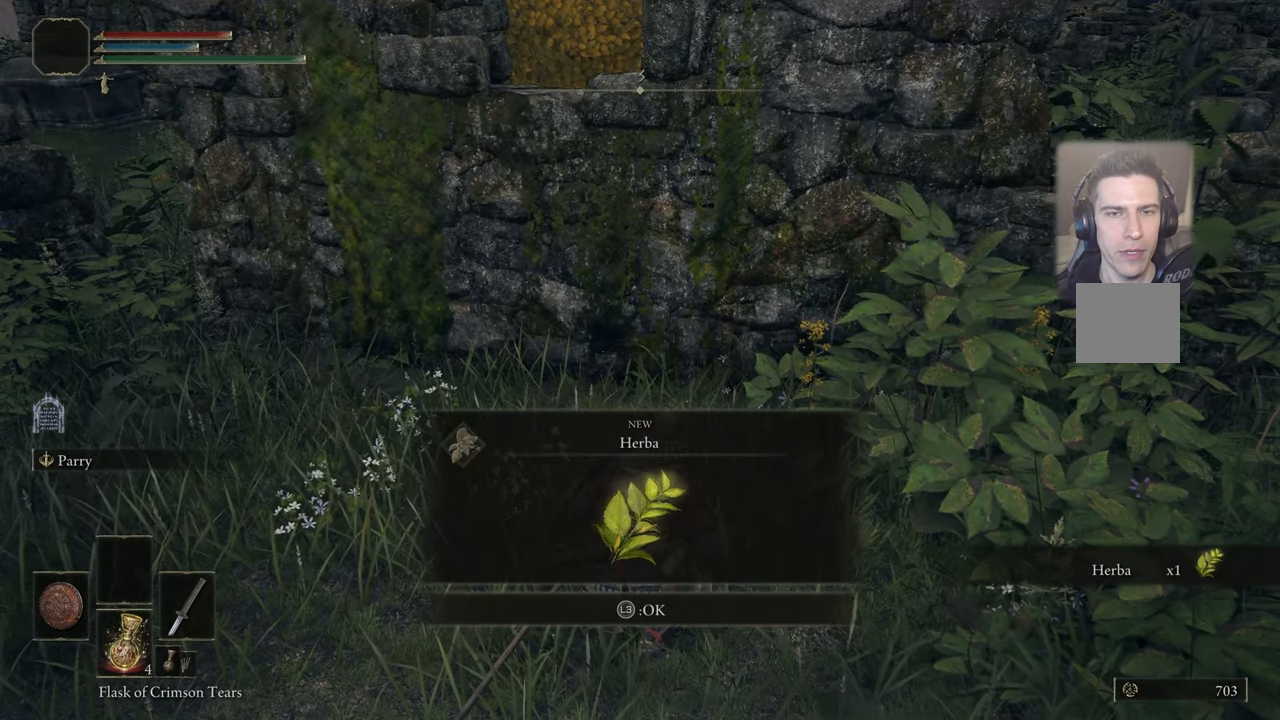
{"buttons": [], "left_stick": "center", "right_stick": "center", "events": []}
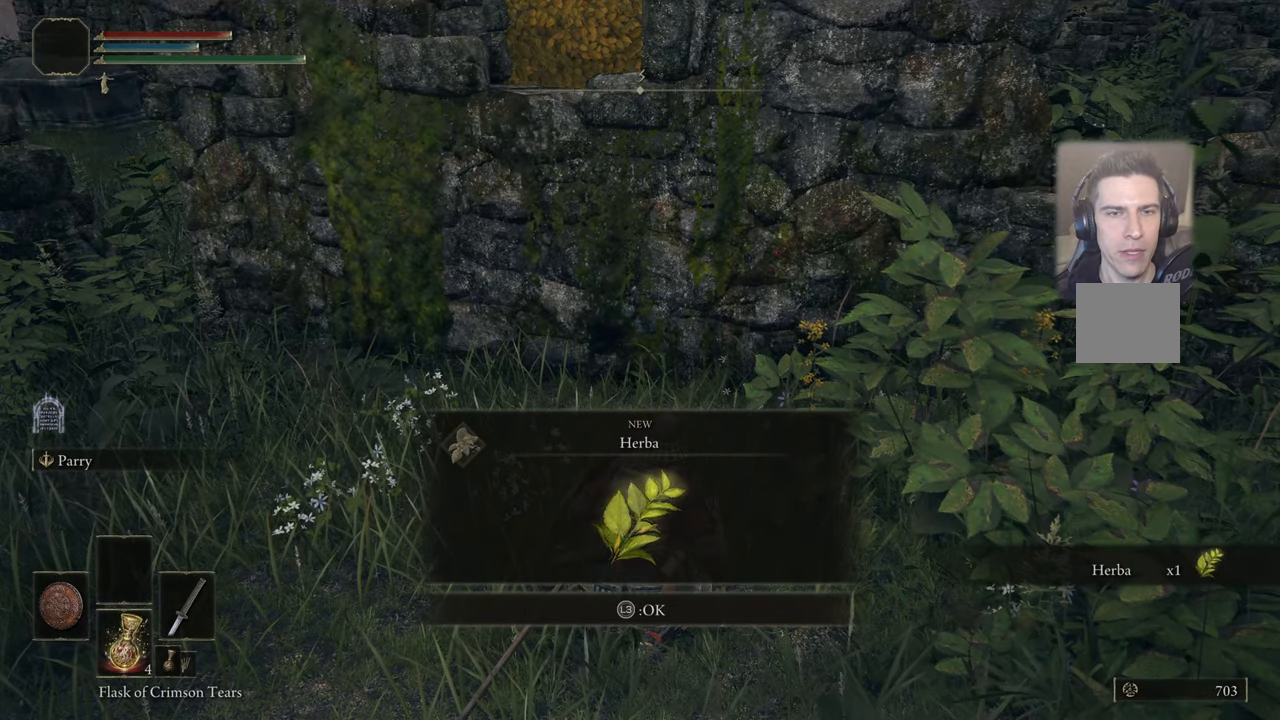
{"buttons": [], "left_stick": "center", "right_stick": "left", "events": [[400, "right_stick", "left"]]}
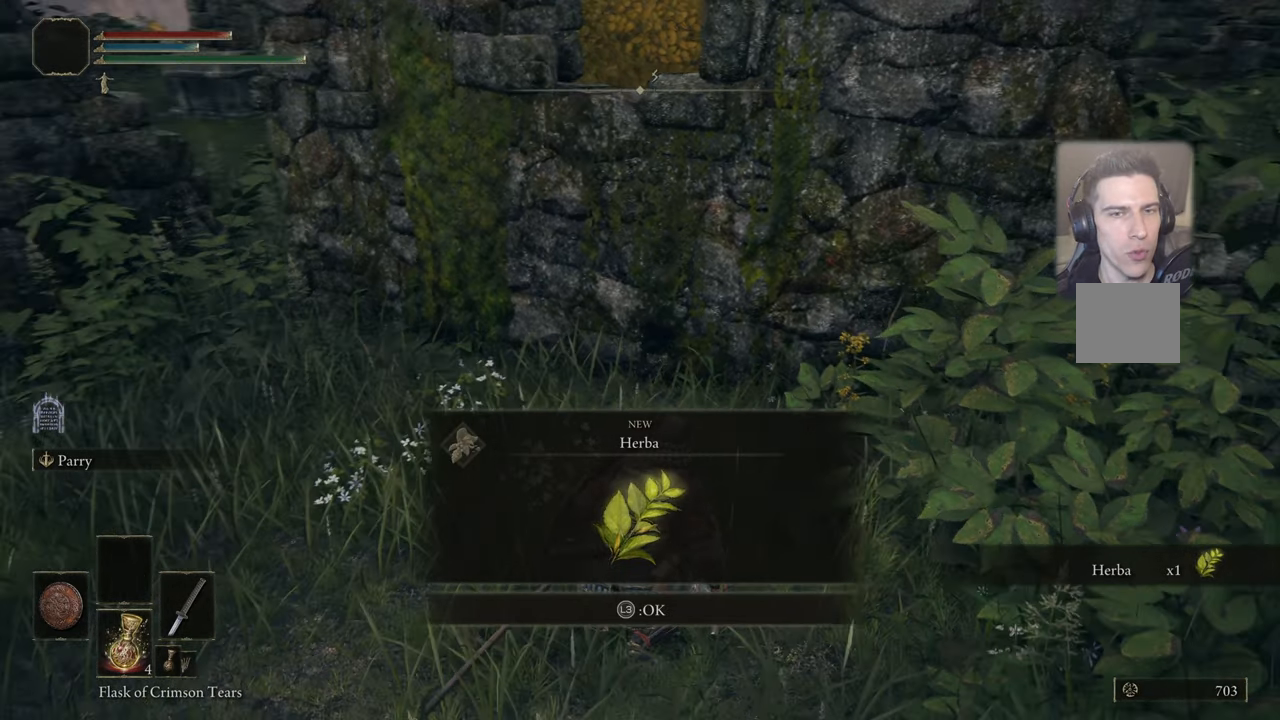
{"buttons": [], "left_stick": "center", "right_stick": "left", "events": []}
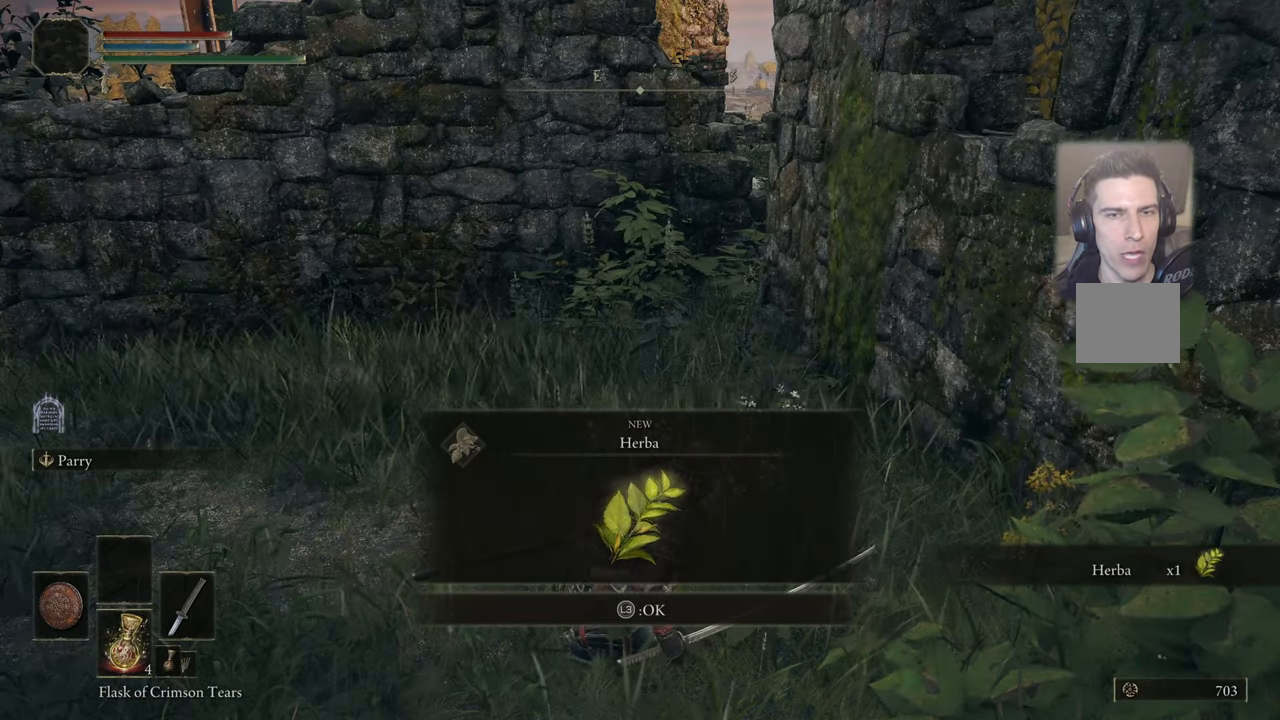
{"buttons": [], "left_stick": "up", "right_stick": "center", "events": [[100, "right_stick", "center"], [233, "L3", "down"], [416, "L3", "up"], [500, "left_stick", "up"]]}
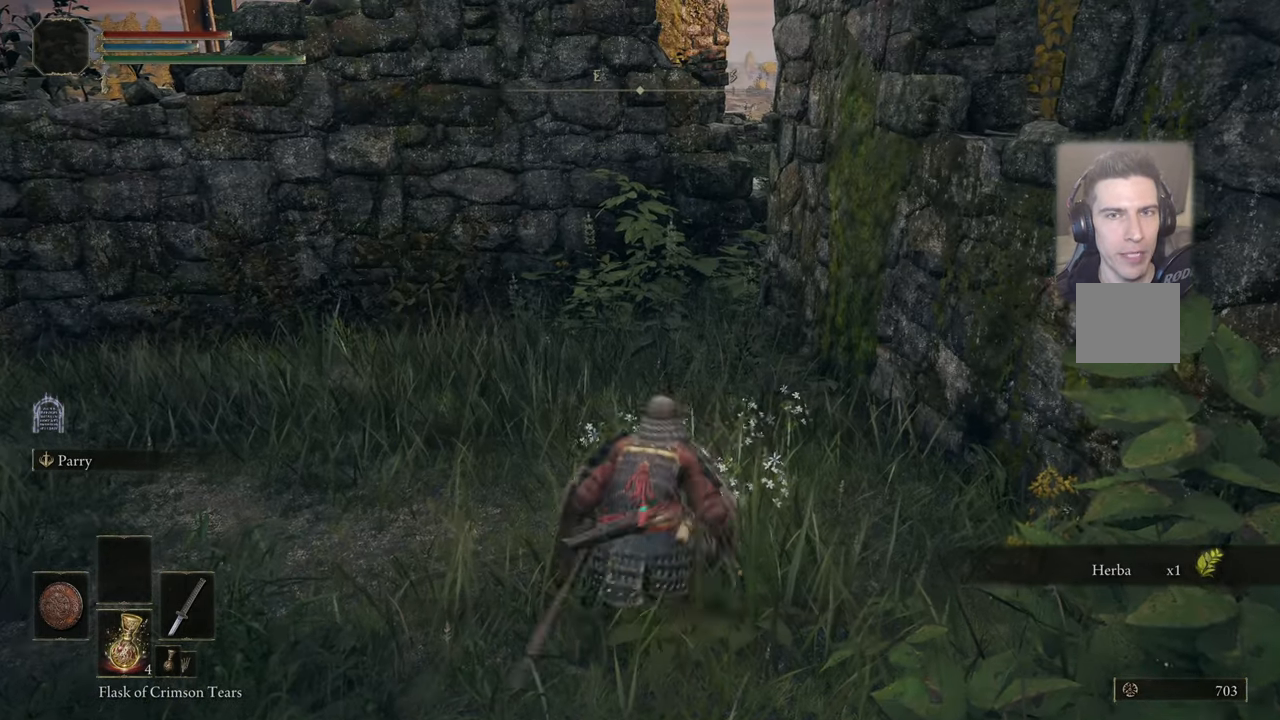
{"buttons": [], "left_stick": "up", "right_stick": "center", "events": []}
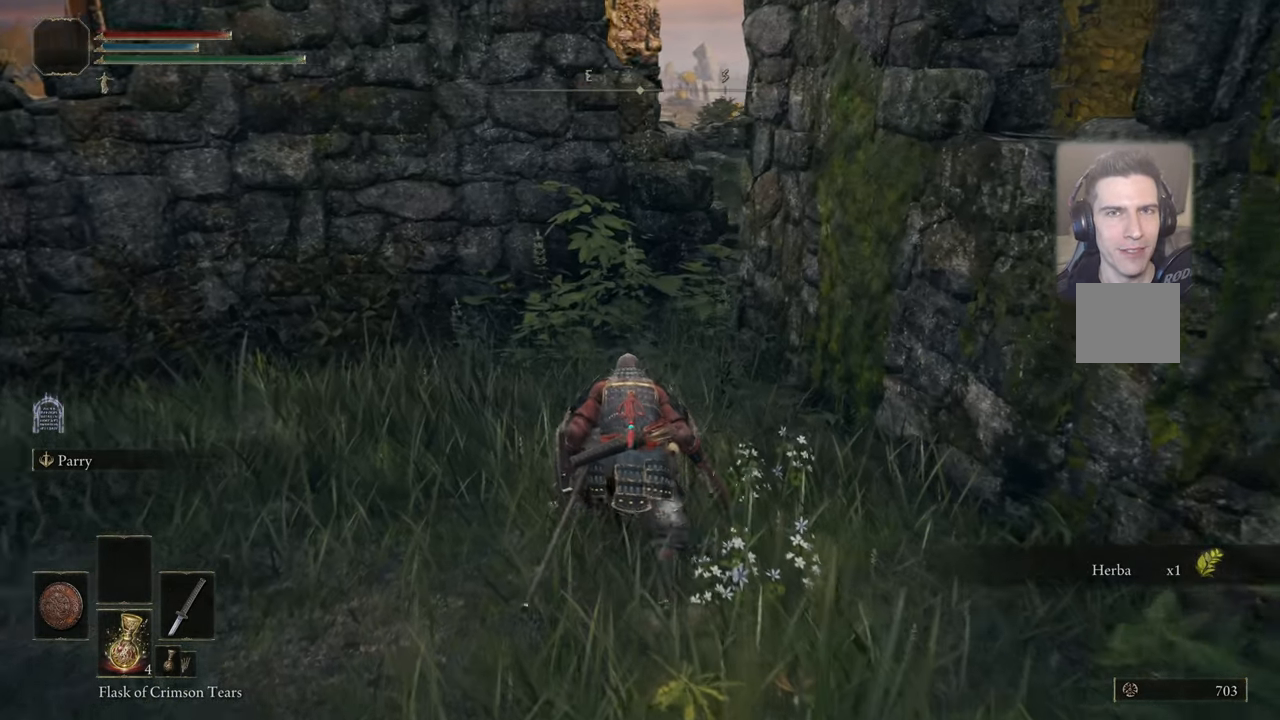
{"buttons": [], "left_stick": "up", "right_stick": "center", "events": [[50, "right_stick", "up-right"], [283, "right_stick", "center"]]}
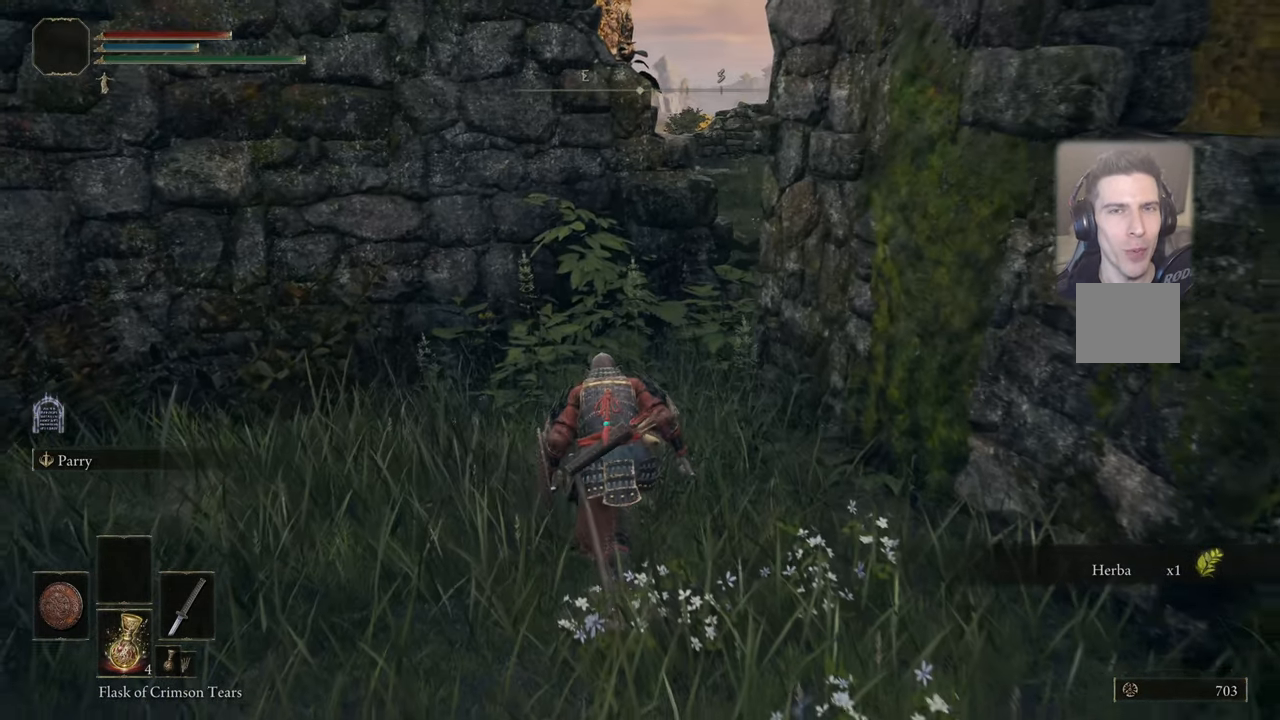
{"buttons": [], "left_stick": "up", "right_stick": "right", "events": [[200, "right_stick", "right"]]}
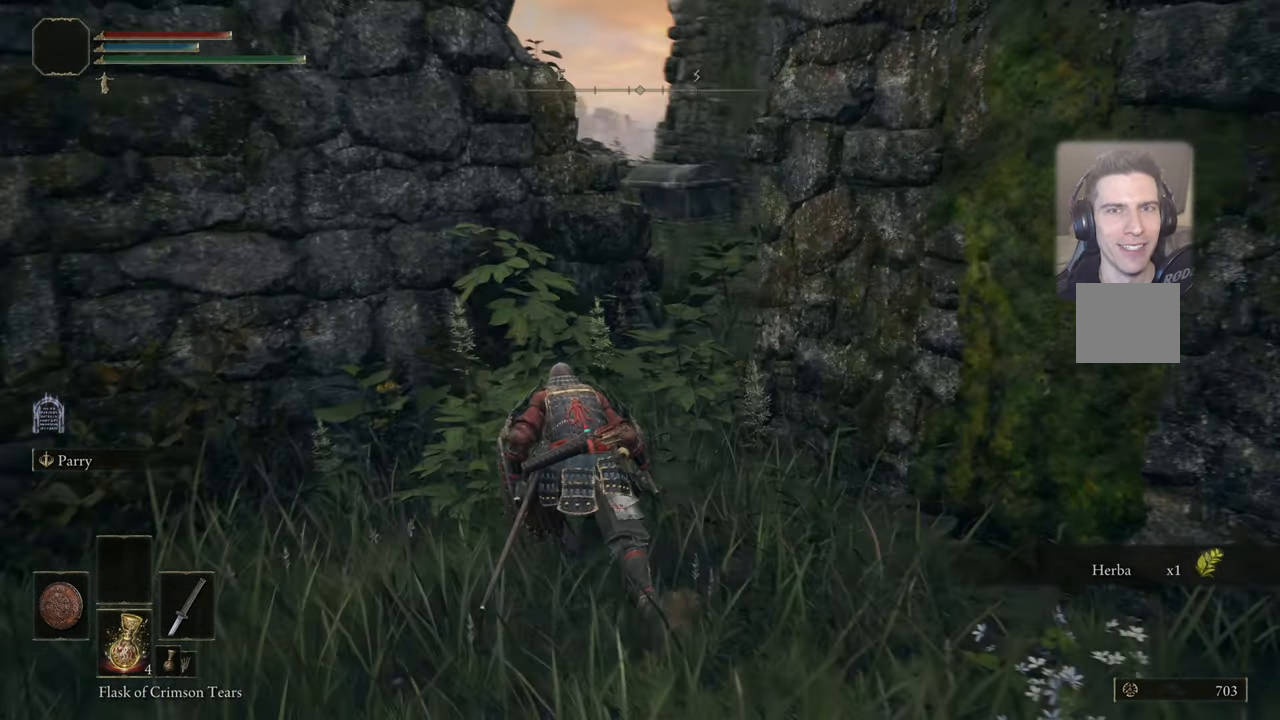
{"buttons": [], "left_stick": "up", "right_stick": "up-right", "events": [[50, "right_stick", "up-right"]]}
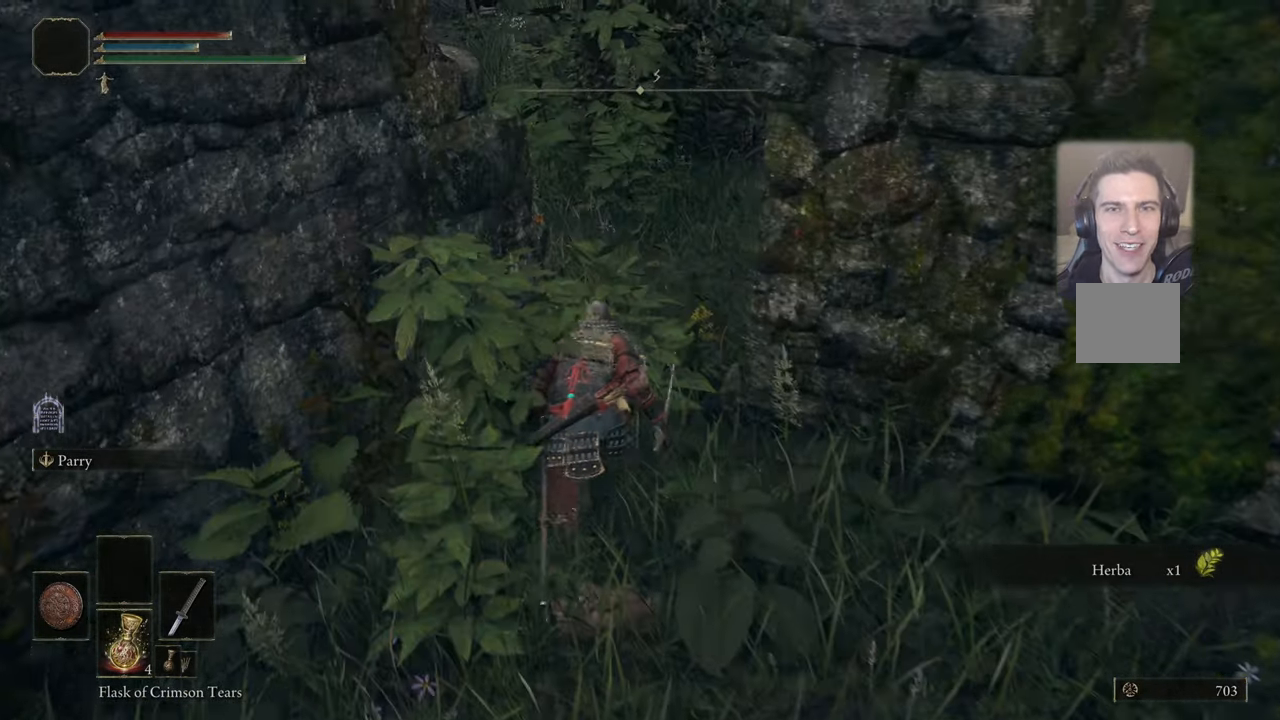
{"buttons": [], "left_stick": "center", "right_stick": "right", "events": [[16, "right_stick", "center"], [317, "right_stick", "down-right"], [367, "left_stick", "center"], [467, "right_stick", "right"]]}
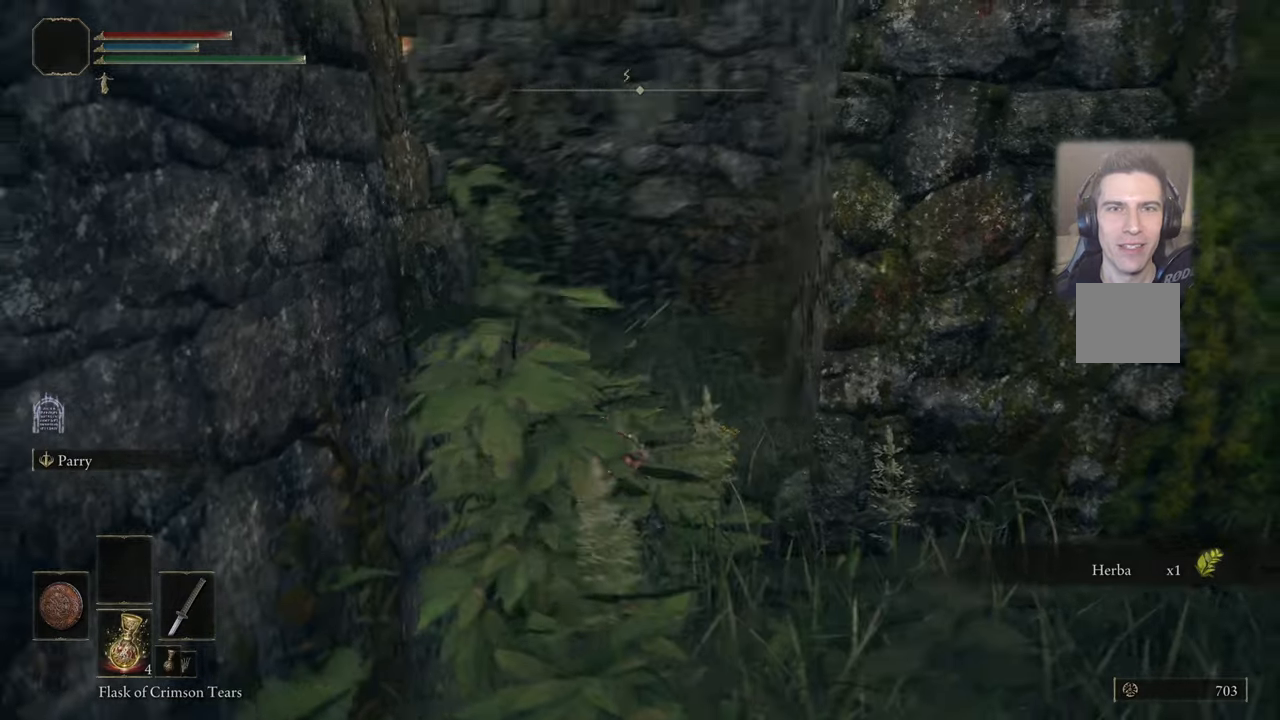
{"buttons": [], "left_stick": "center", "right_stick": "left", "events": [[250, "right_stick", "center"], [433, "right_stick", "left"]]}
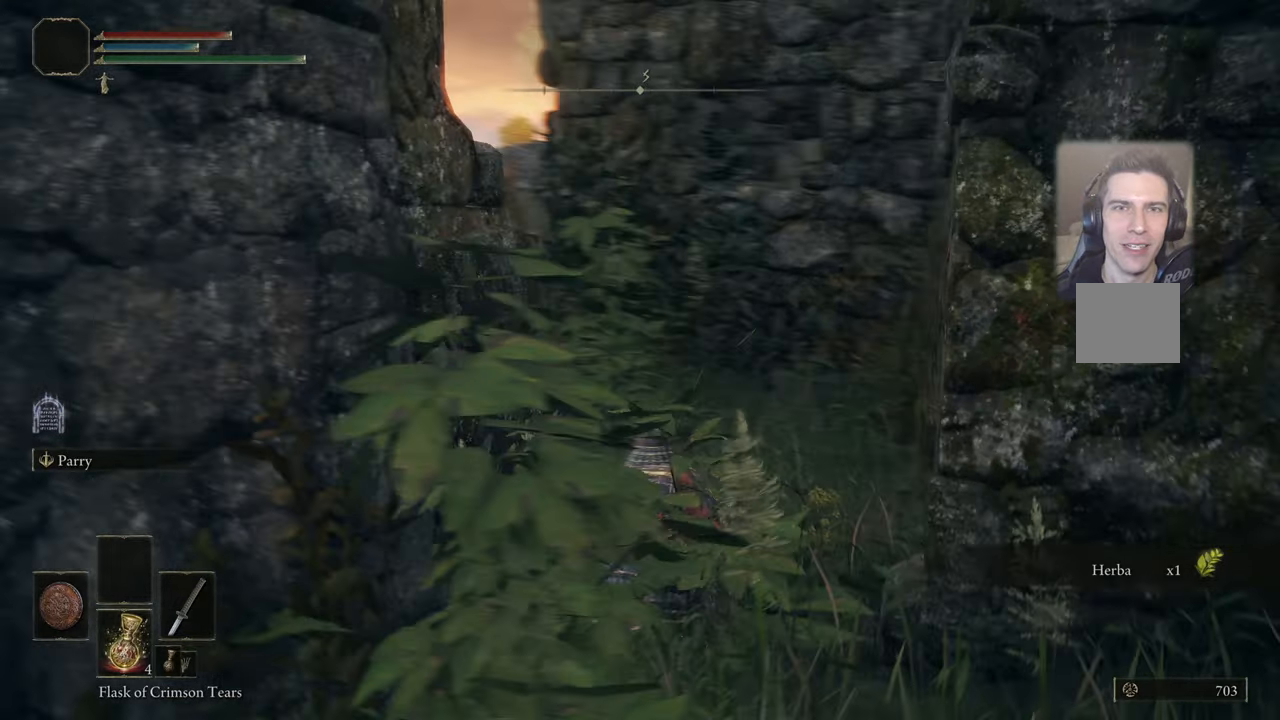
{"buttons": [], "left_stick": "up", "right_stick": "center", "events": [[83, "left_stick", "up"], [450, "right_stick", "center"]]}
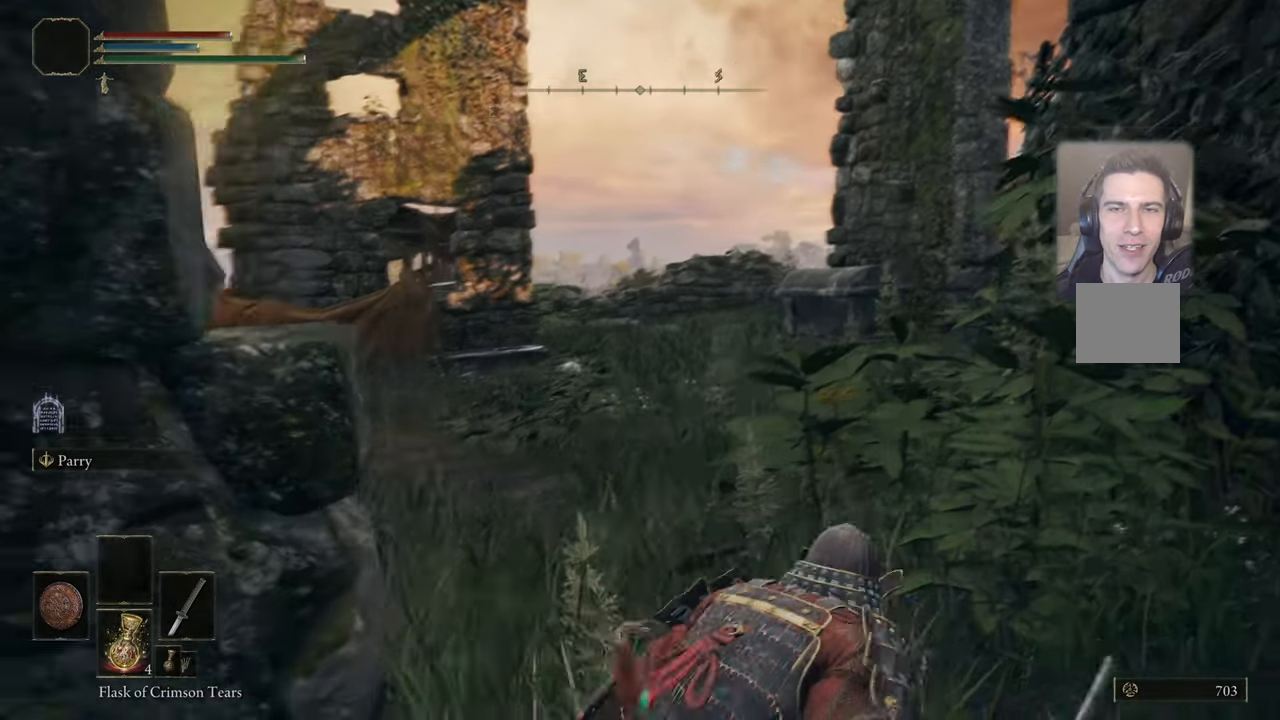
{"buttons": [], "left_stick": "center", "right_stick": "center", "events": [[33, "left_stick", "center"], [100, "right_stick", "left"], [500, "right_stick", "center"]]}
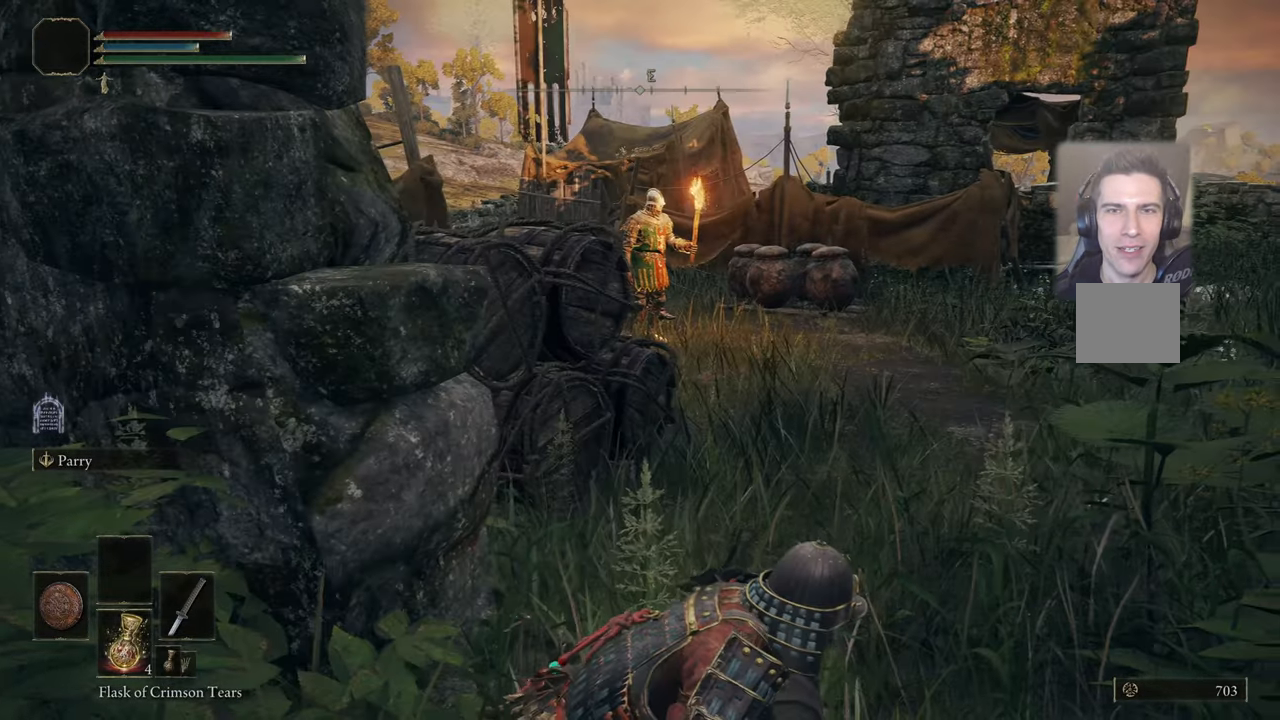
{"buttons": [], "left_stick": "center", "right_stick": "center", "events": [[150, "right_stick", "up-left"], [250, "right_stick", "center"]]}
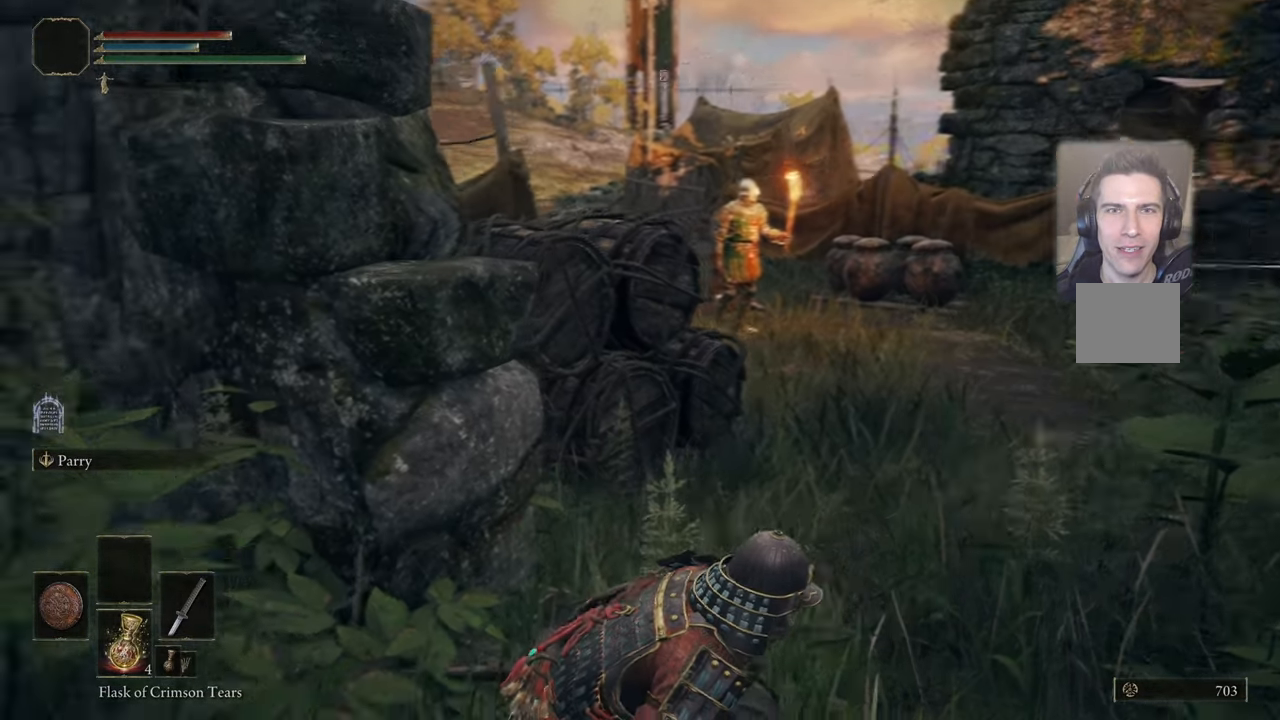
{"buttons": [], "left_stick": "center", "right_stick": "left", "events": [[50, "right_stick", "up-left"], [233, "right_stick", "center"], [417, "right_stick", "left"]]}
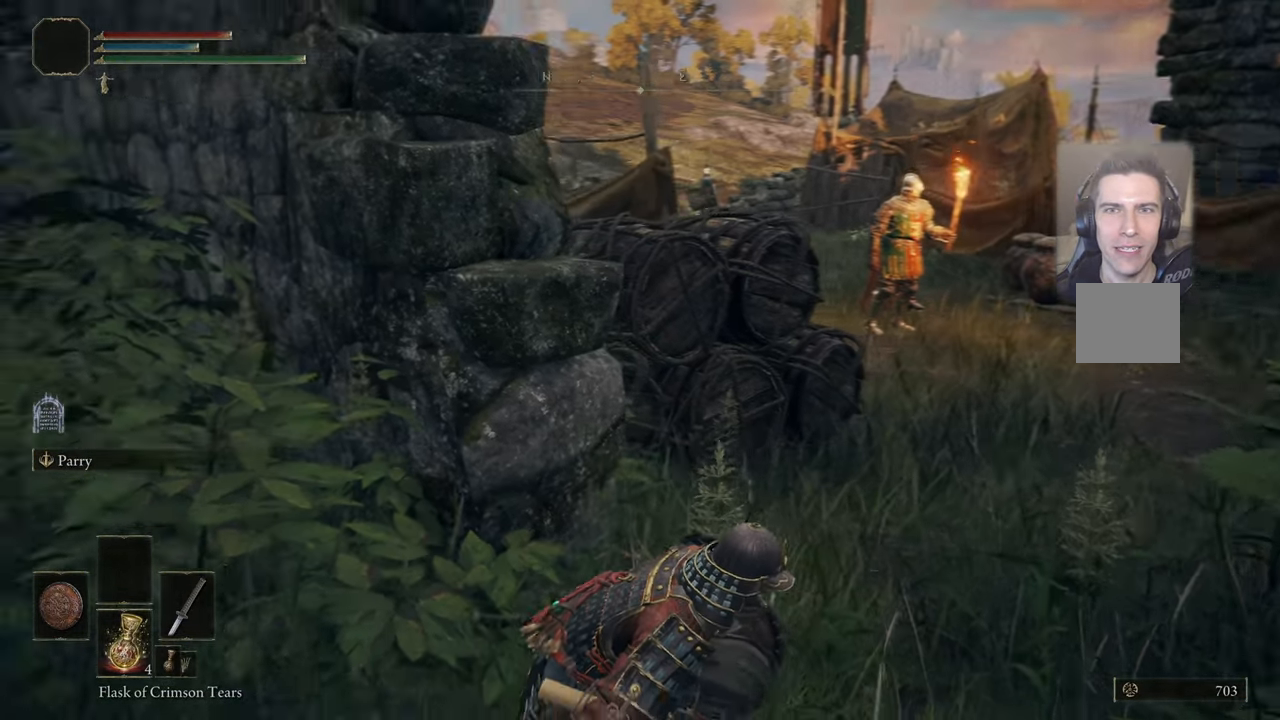
{"buttons": [], "left_stick": "center", "right_stick": "center", "events": [[367, "right_stick", "center"]]}
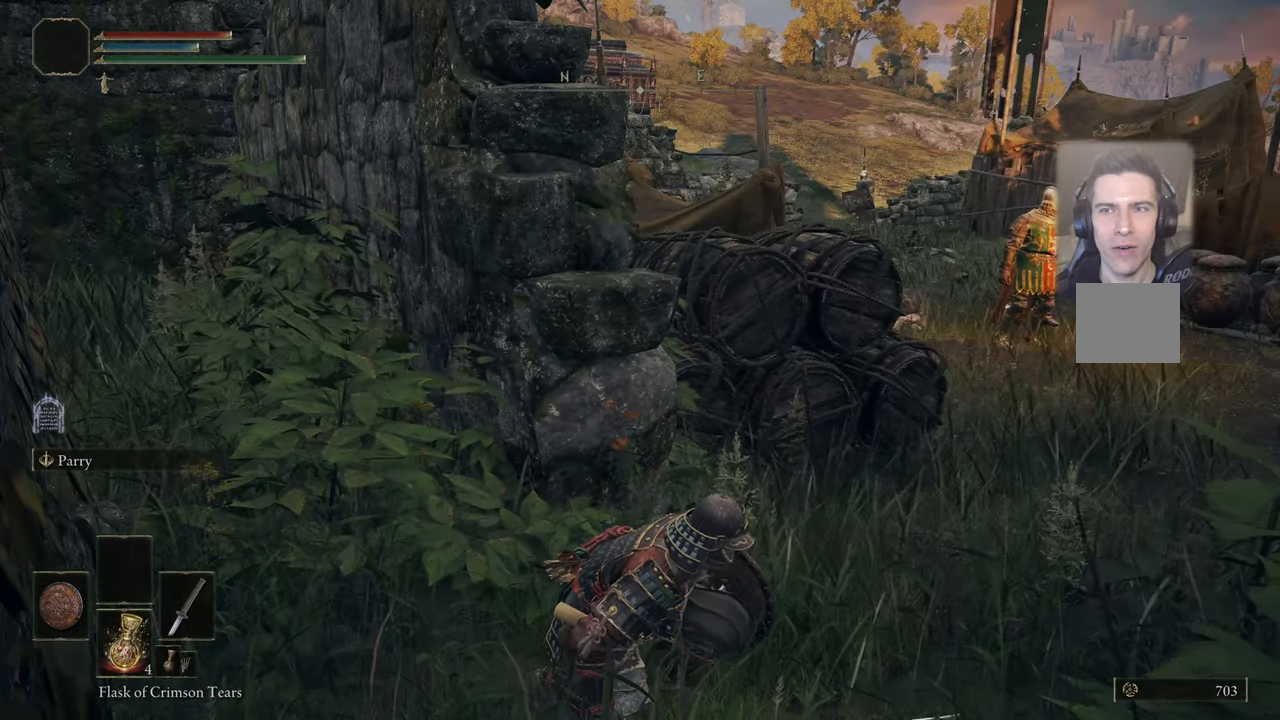
{"buttons": [], "left_stick": "center", "right_stick": "center", "events": []}
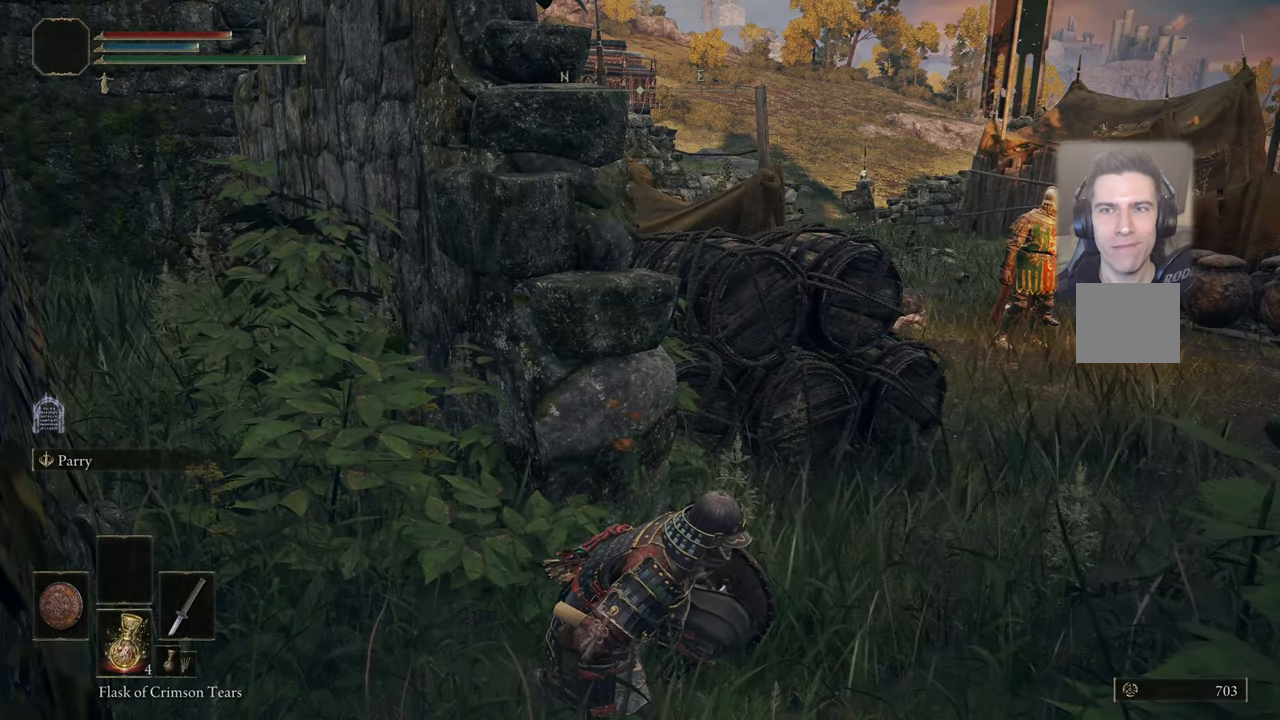
{"buttons": [], "left_stick": "center", "right_stick": "left", "events": [[350, "right_stick", "left"]]}
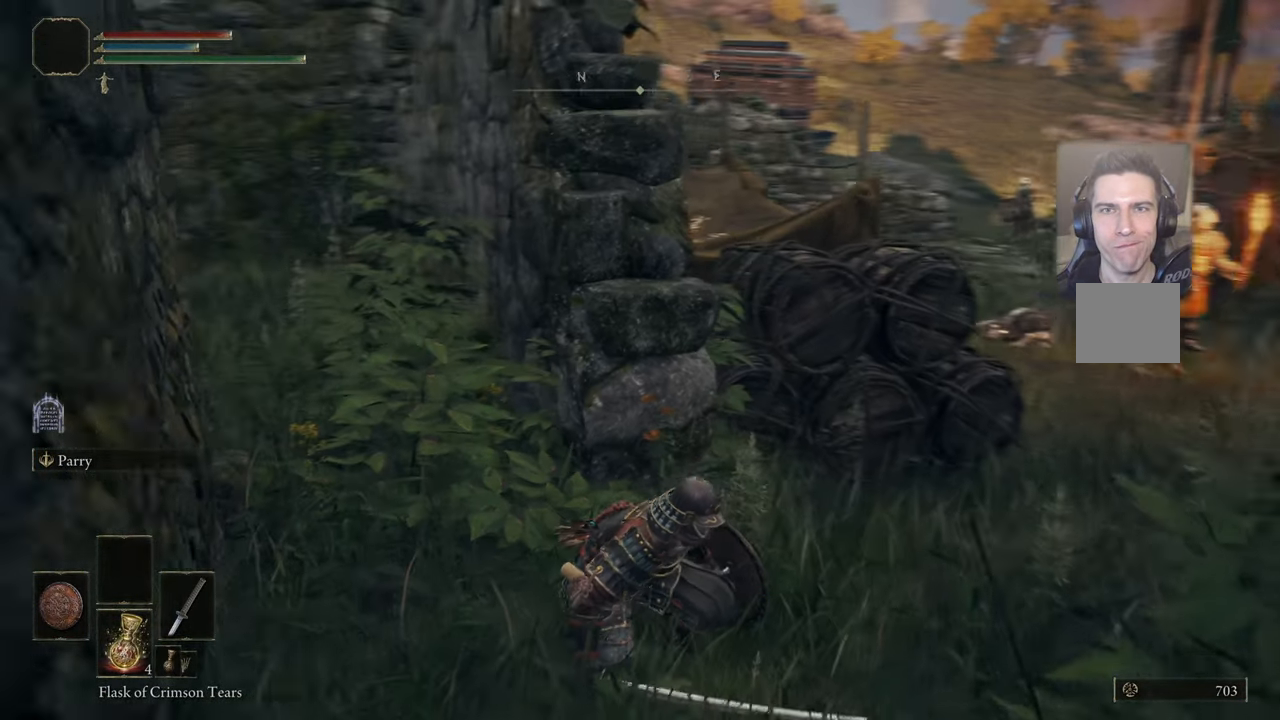
{"buttons": [], "left_stick": "up-left", "right_stick": "center", "events": [[217, "left_stick", "up-left"], [217, "right_stick", "center"]]}
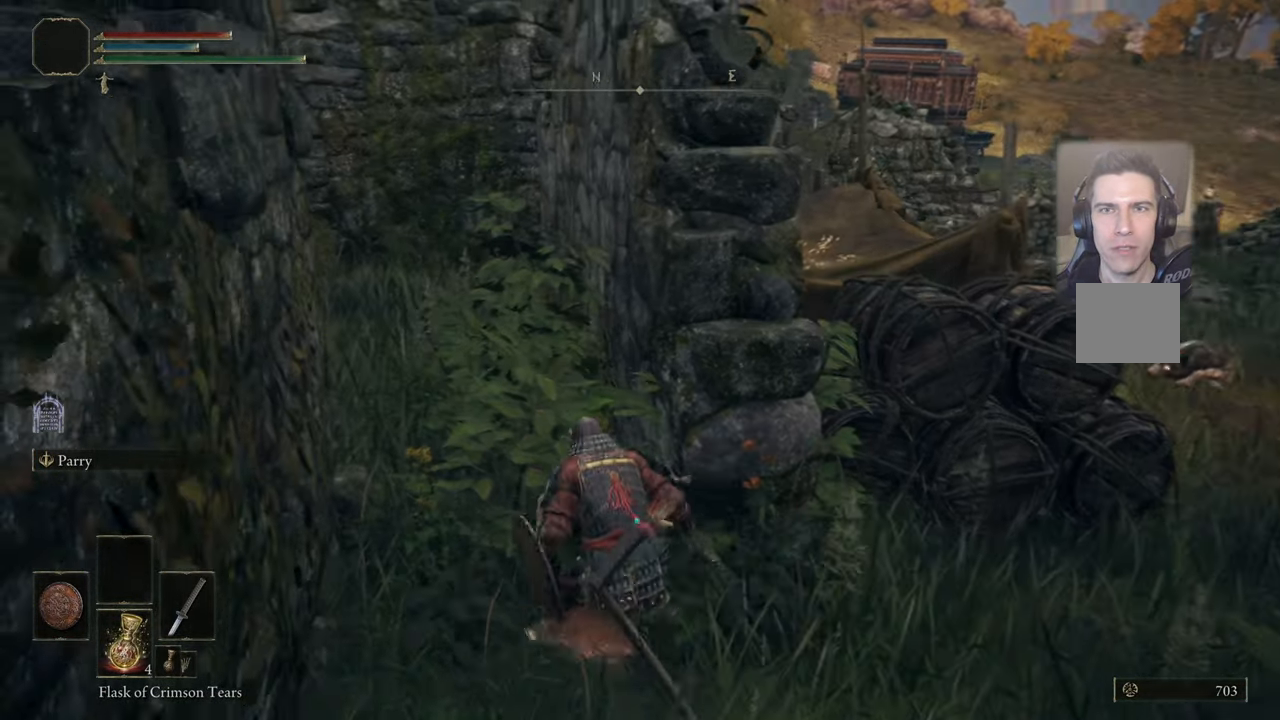
{"buttons": [], "left_stick": "up", "right_stick": "center", "events": [[200, "left_stick", "up"]]}
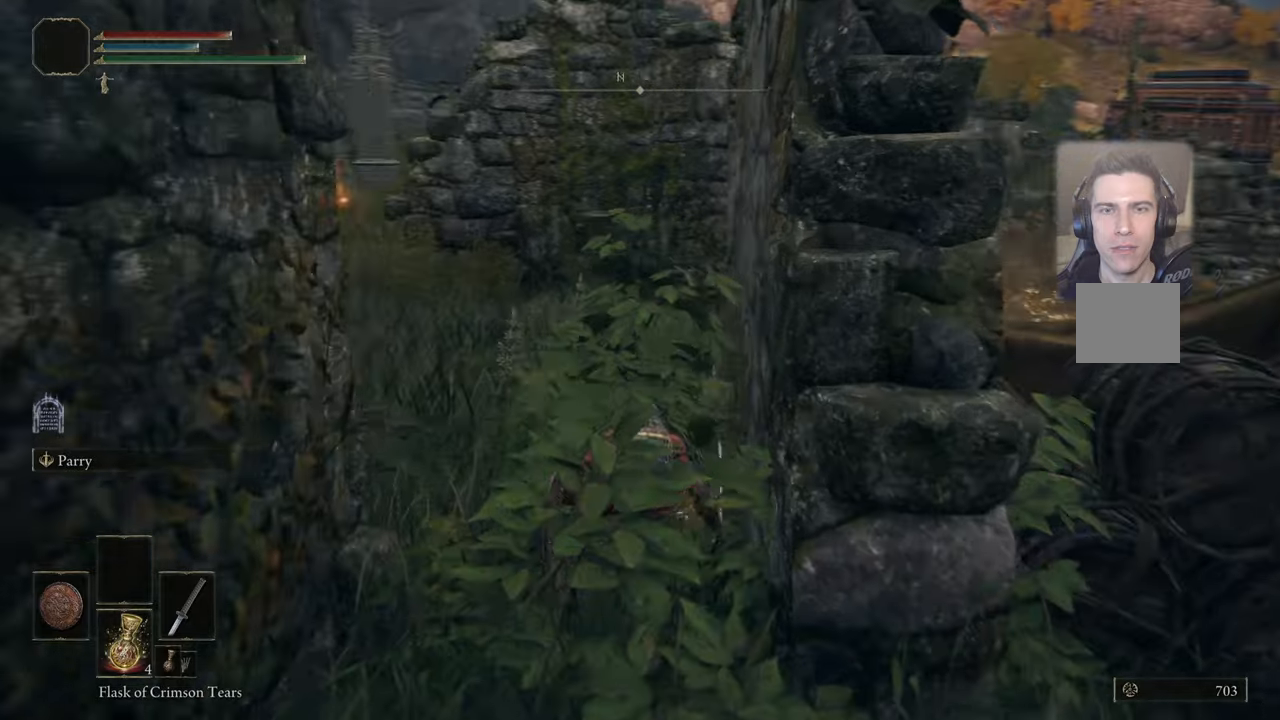
{"buttons": [], "left_stick": "up", "right_stick": "up-left", "events": [[67, "right_stick", "up-left"]]}